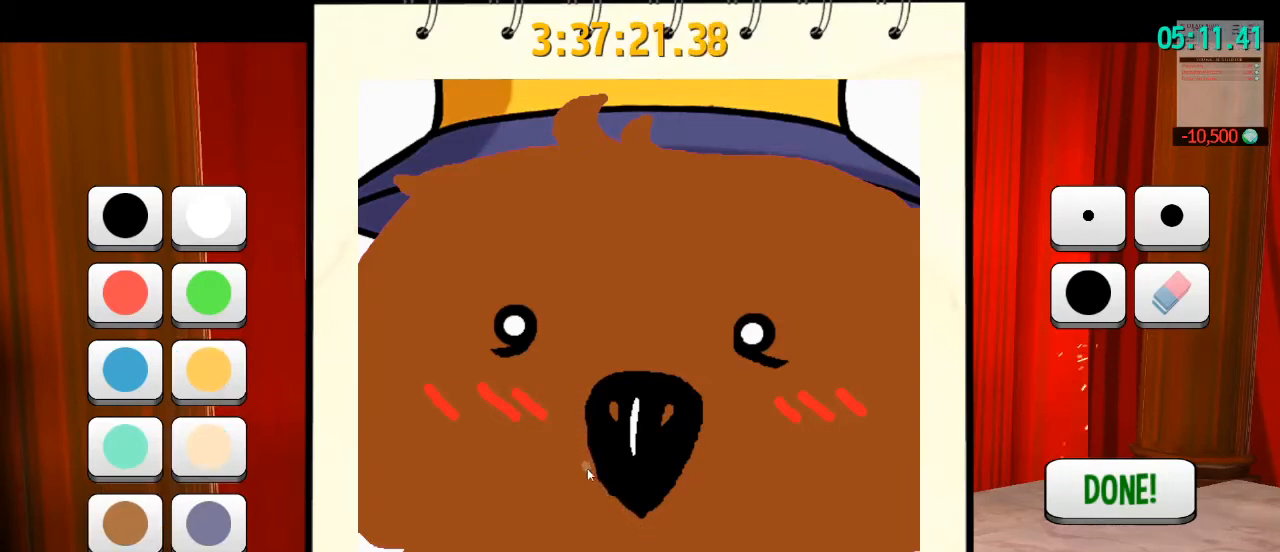
Gameplay with keyboard and mouse; each line is a JSON object with the keys and mouse buttons held at the frame after it. "events" lists presses ("down") and releases ("up") of "a", "alt", "b", "c", "ctrl", "d", "e", "f", "g", "q", "r", "s", "shift", "space", "t", "v", "w", "x", "z", "mouse_left", "mouse_wheel" and "mouse_right" between this image and that frame as [ms after this image, input, new state], when the widget could be followed in between. "mouse_left", "mouse_wheel", "mouse_right" = the "left", "wheel", "right" buttons of the "mouse" list. No other keys are recorded. "wheel" means that the mouse wheel is clicked or scrolled. Mouse movement is not recorded. Not read: mouse_mb4 mouse_mb5.
{"keys": [], "mouse": ["left"], "events": []}
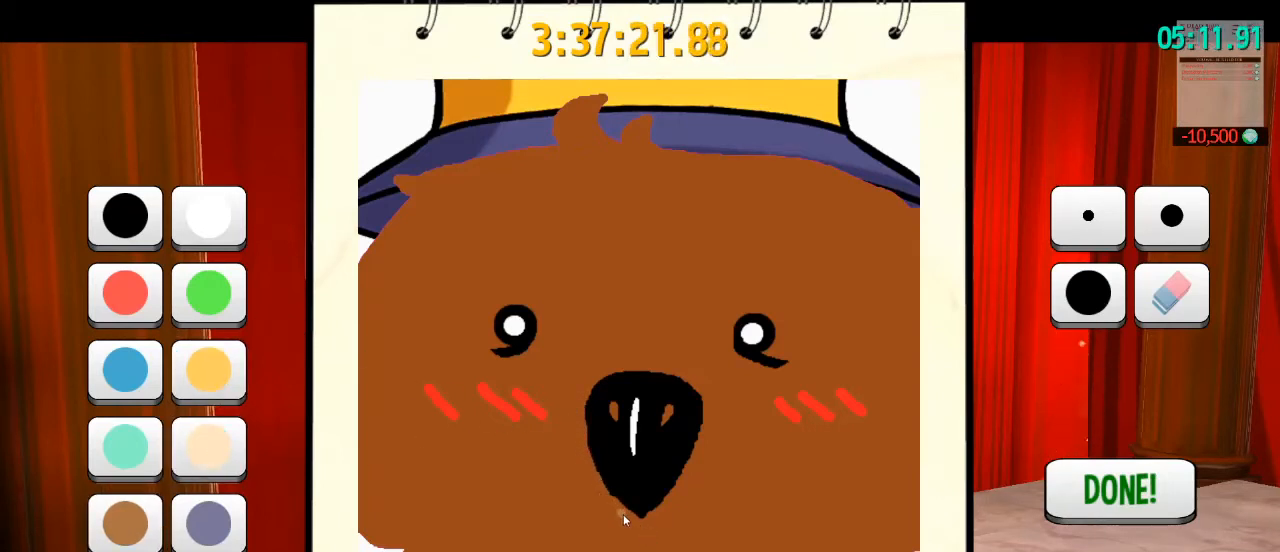
{"keys": [], "mouse": [], "events": [[167, "mouse_left", "up"]]}
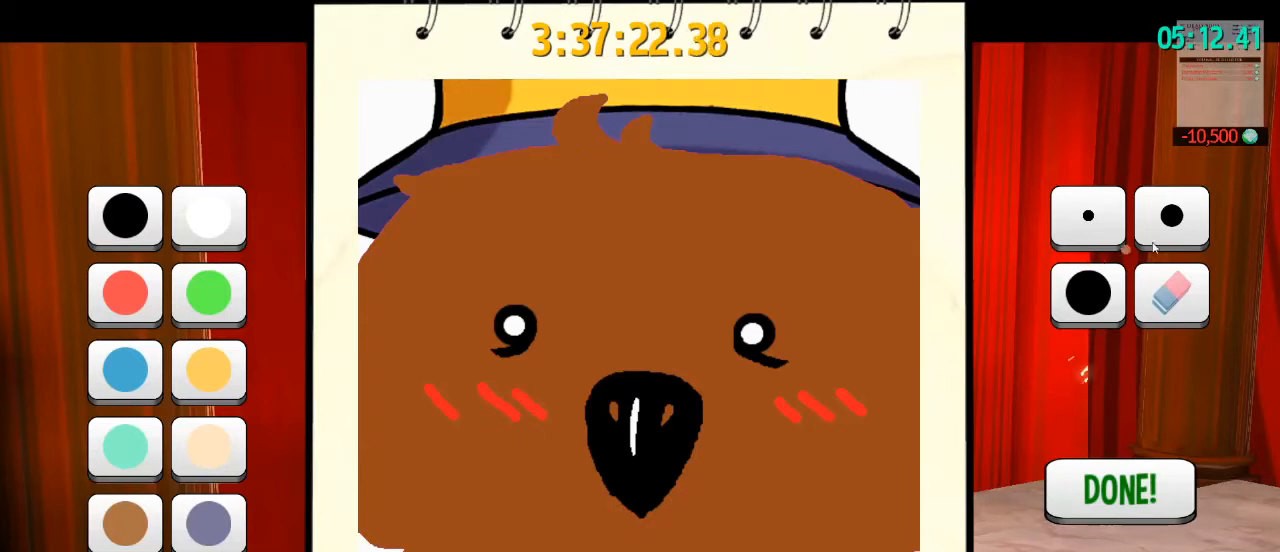
{"keys": [], "mouse": ["left"], "events": [[267, "mouse_left", "down"], [300, "mouse_left", "up"], [500, "mouse_left", "down"]]}
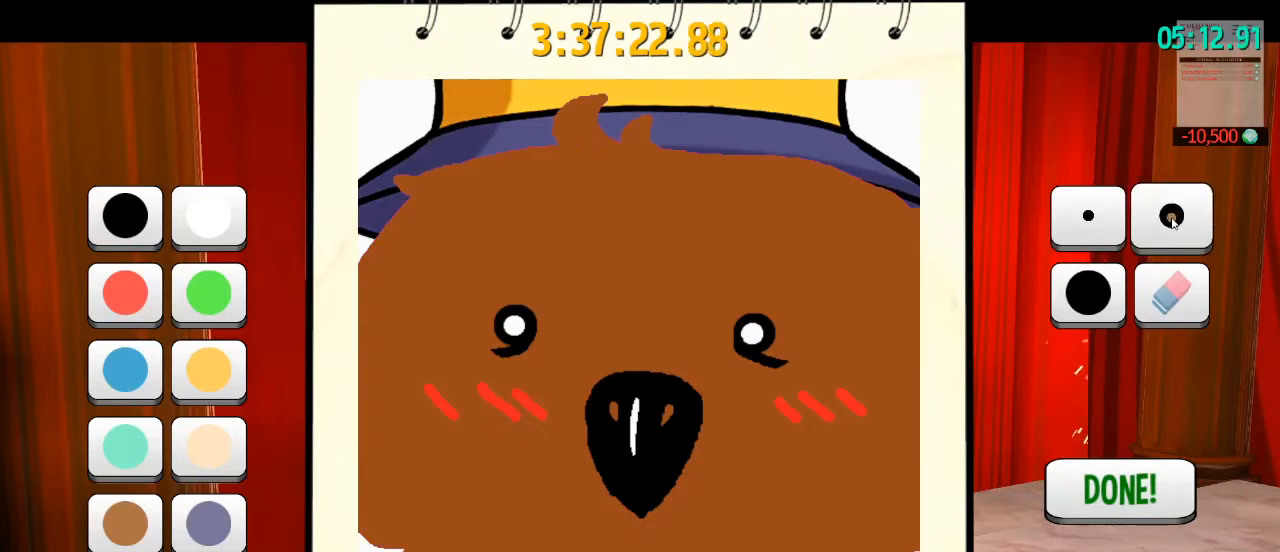
{"keys": [], "mouse": [], "events": [[100, "mouse_left", "up"]]}
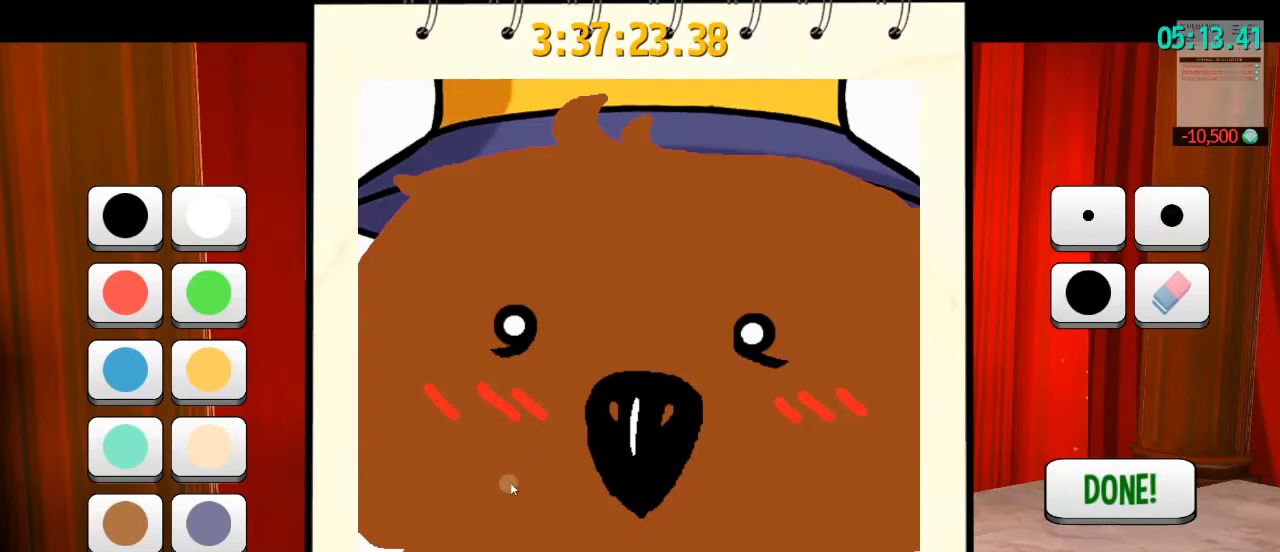
{"keys": [], "mouse": [], "events": []}
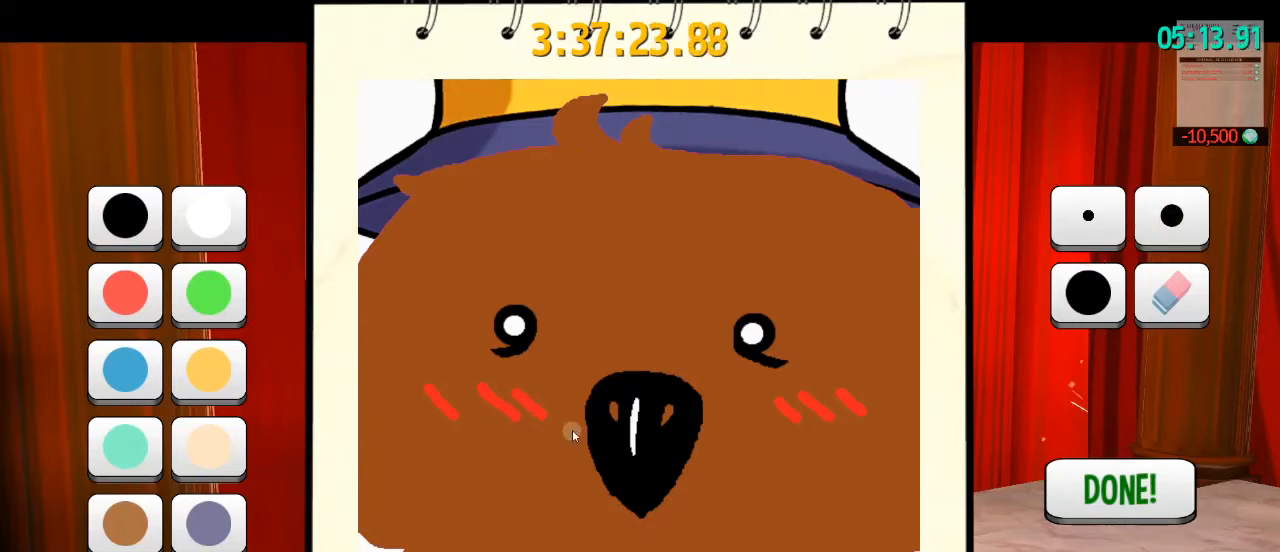
{"keys": [], "mouse": [], "events": []}
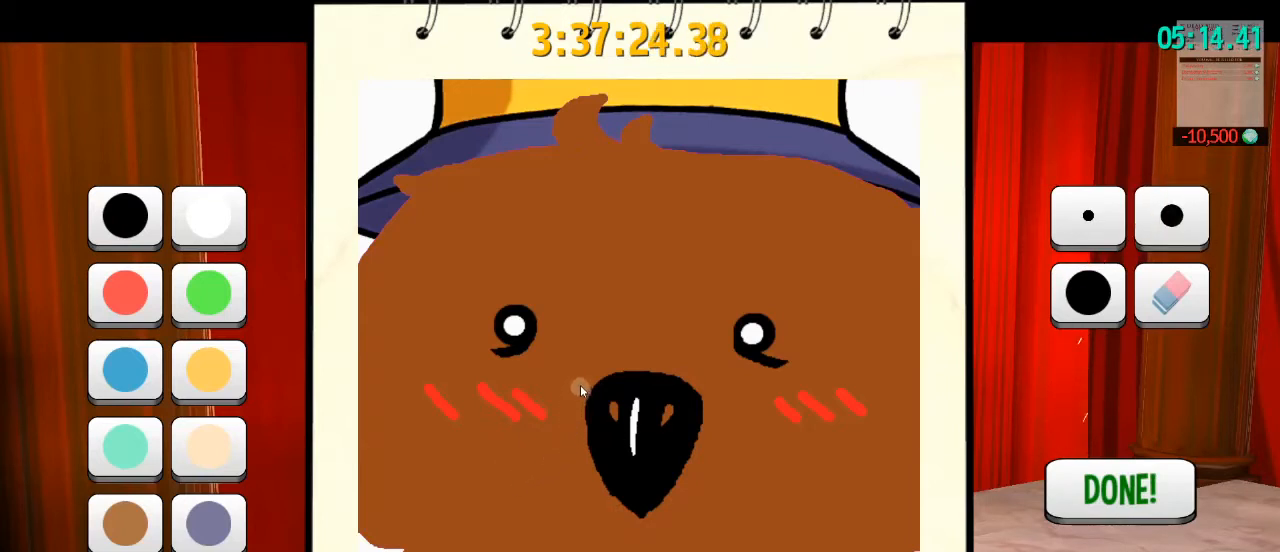
{"keys": [], "mouse": ["left"], "events": [[300, "mouse_left", "down"]]}
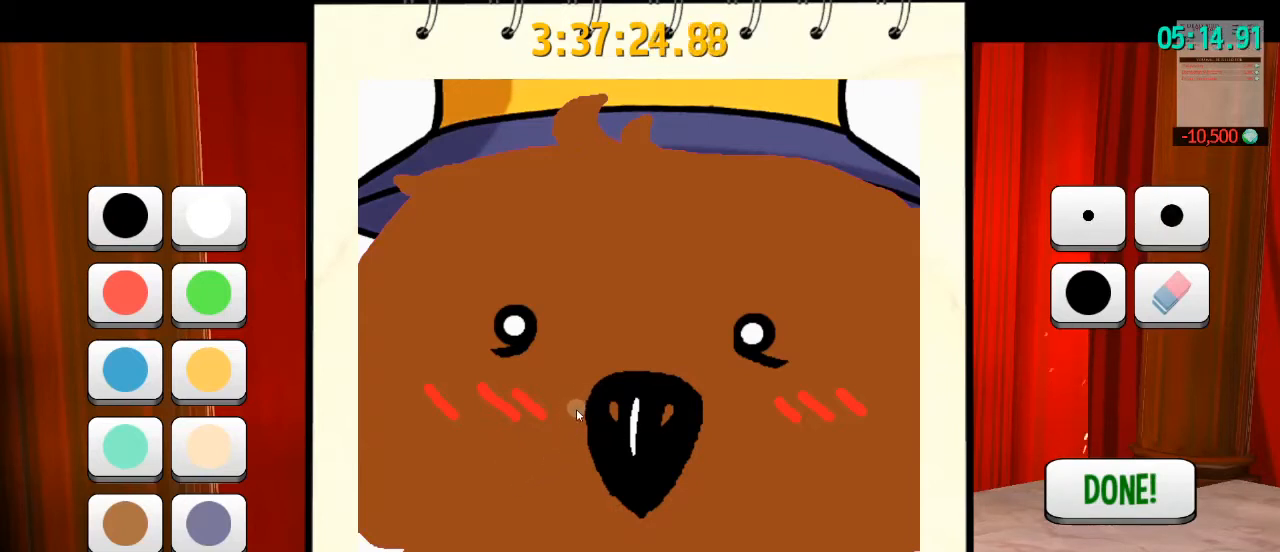
{"keys": [], "mouse": ["left"], "events": []}
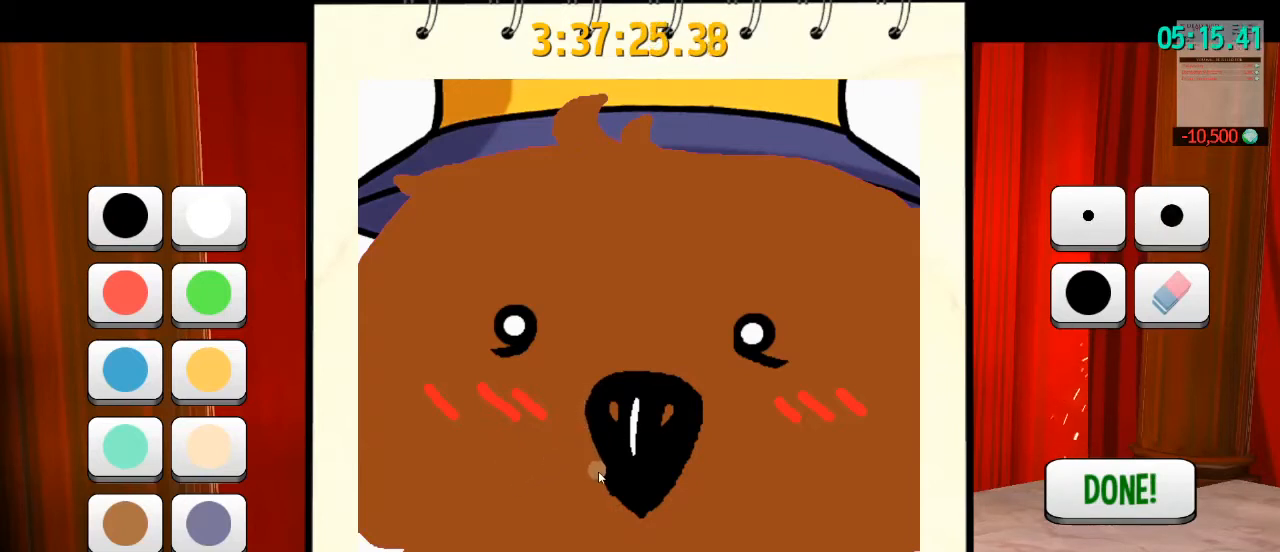
{"keys": [], "mouse": ["left"], "events": []}
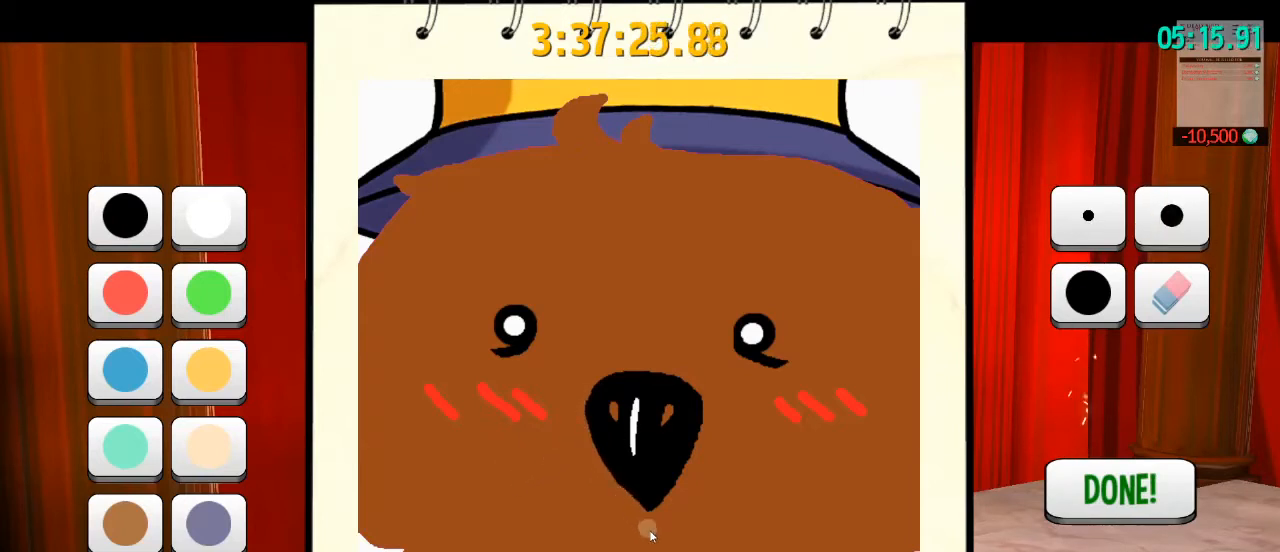
{"keys": [], "mouse": [], "events": [[200, "mouse_left", "up"]]}
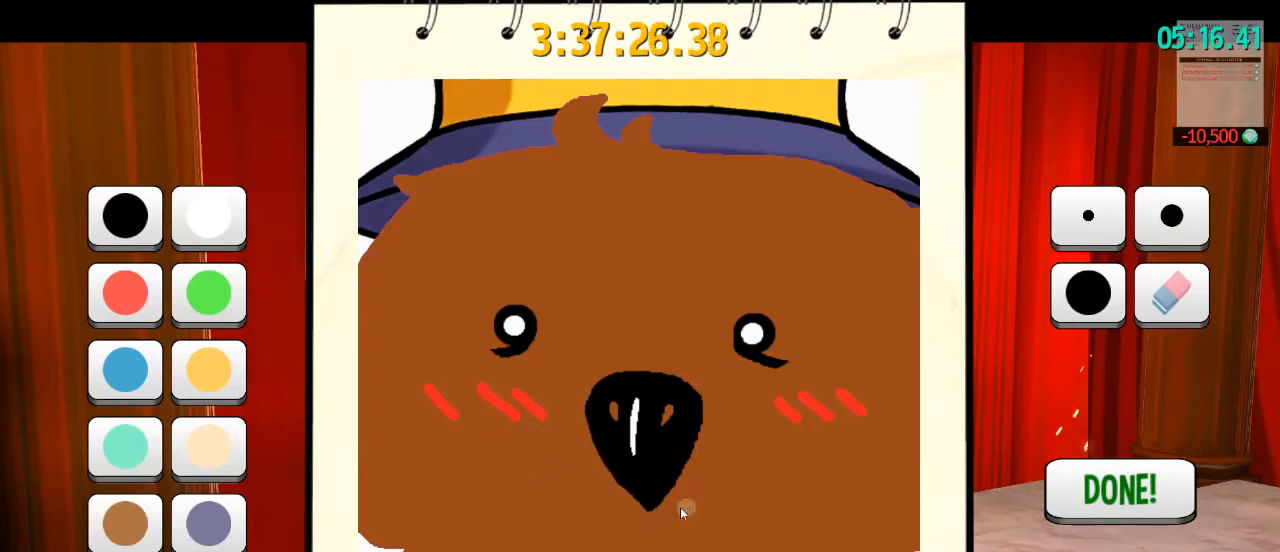
{"keys": [], "mouse": ["left"], "events": [[467, "mouse_left", "down"]]}
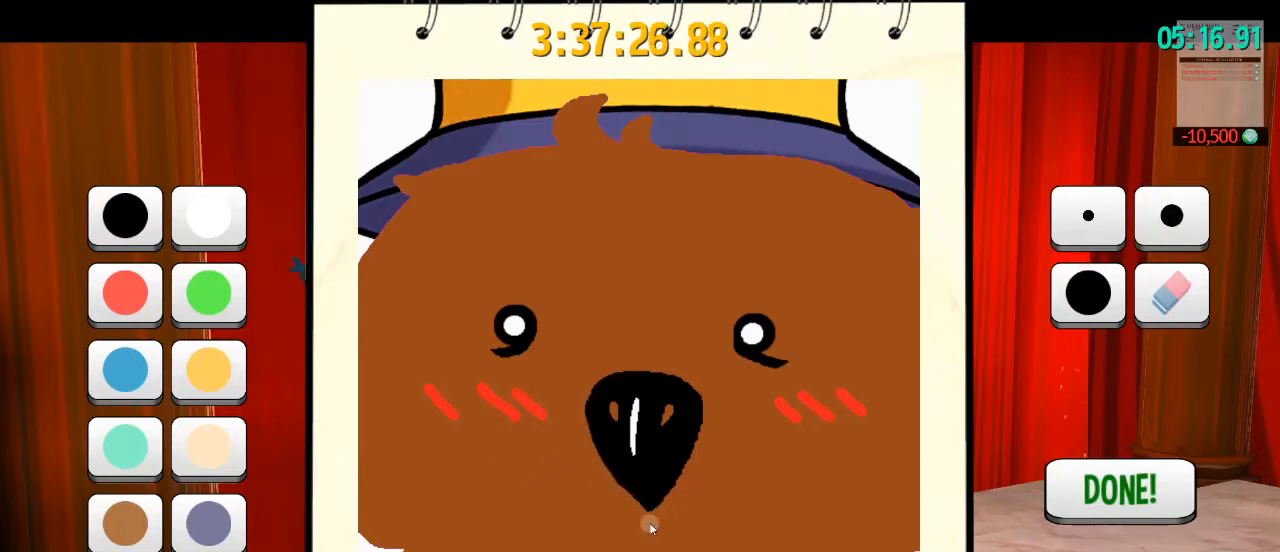
{"keys": [], "mouse": ["left"], "events": []}
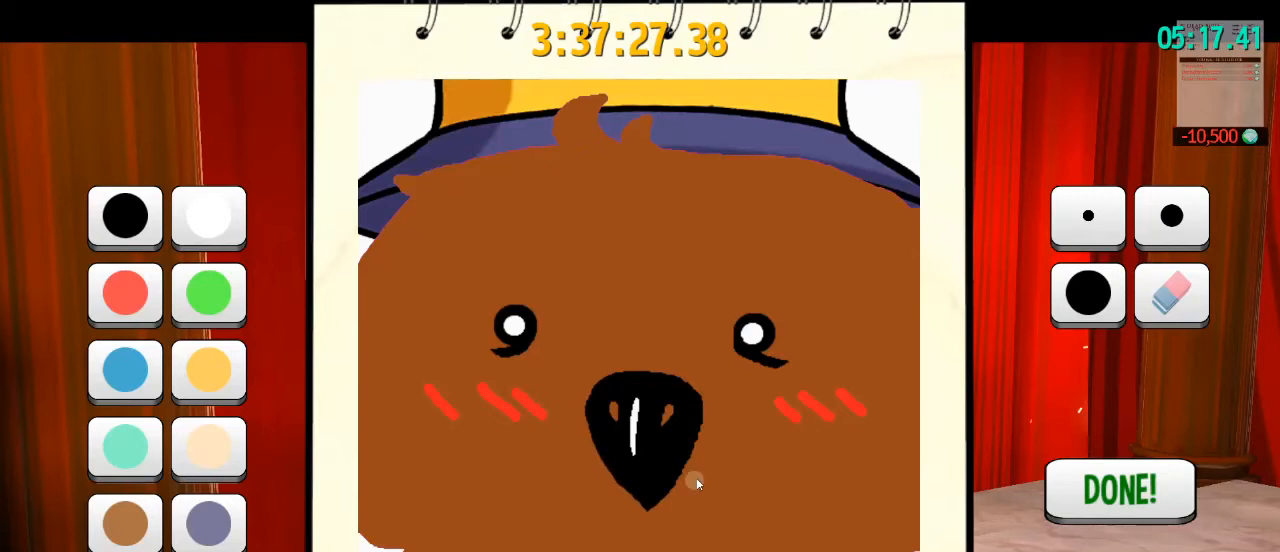
{"keys": [], "mouse": [], "events": [[167, "mouse_left", "up"]]}
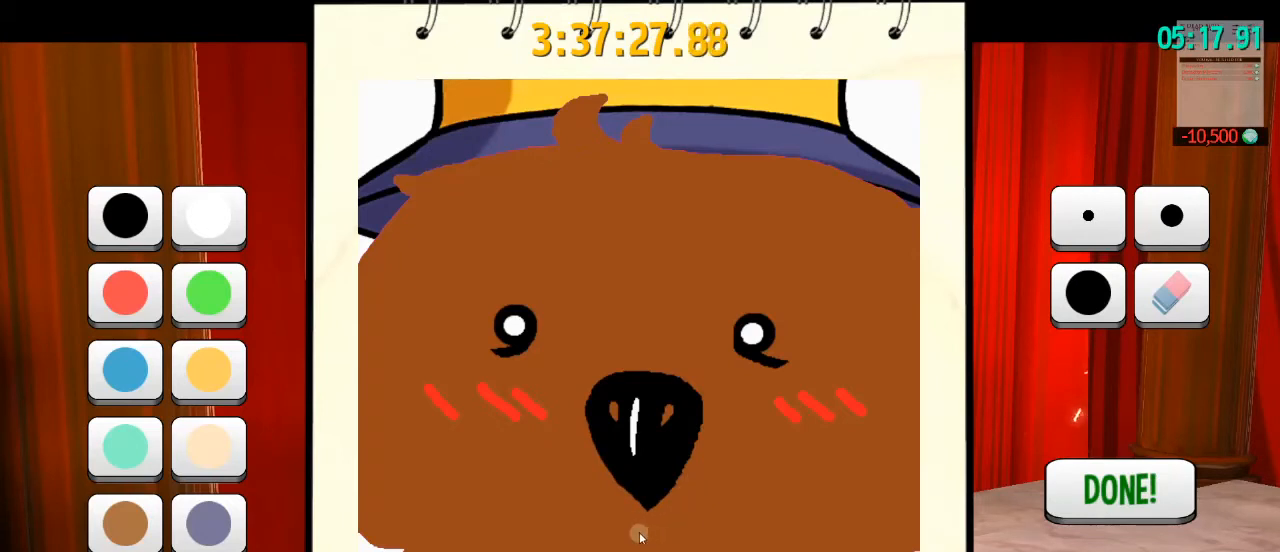
{"keys": [], "mouse": ["left"], "events": [[133, "mouse_left", "down"]]}
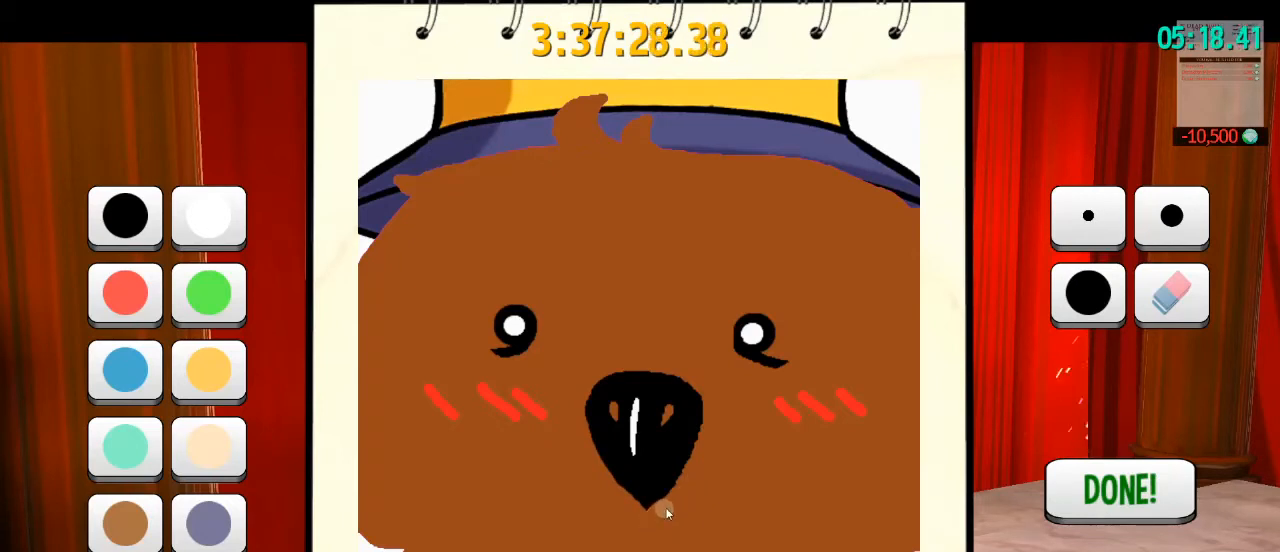
{"keys": [], "mouse": ["left"], "events": []}
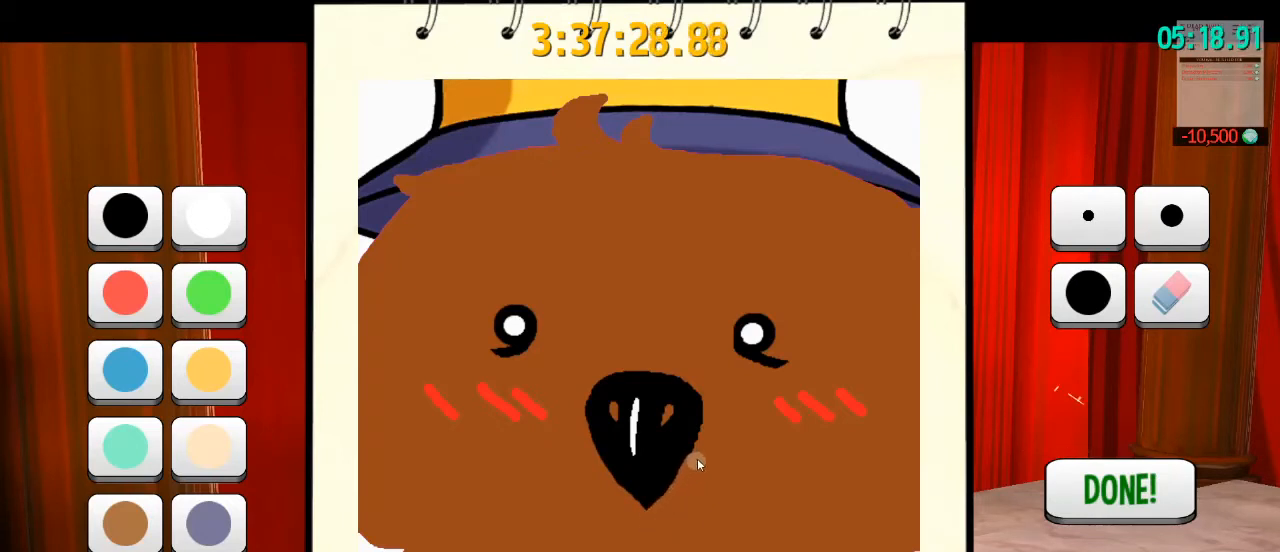
{"keys": [], "mouse": [], "events": [[500, "mouse_left", "up"]]}
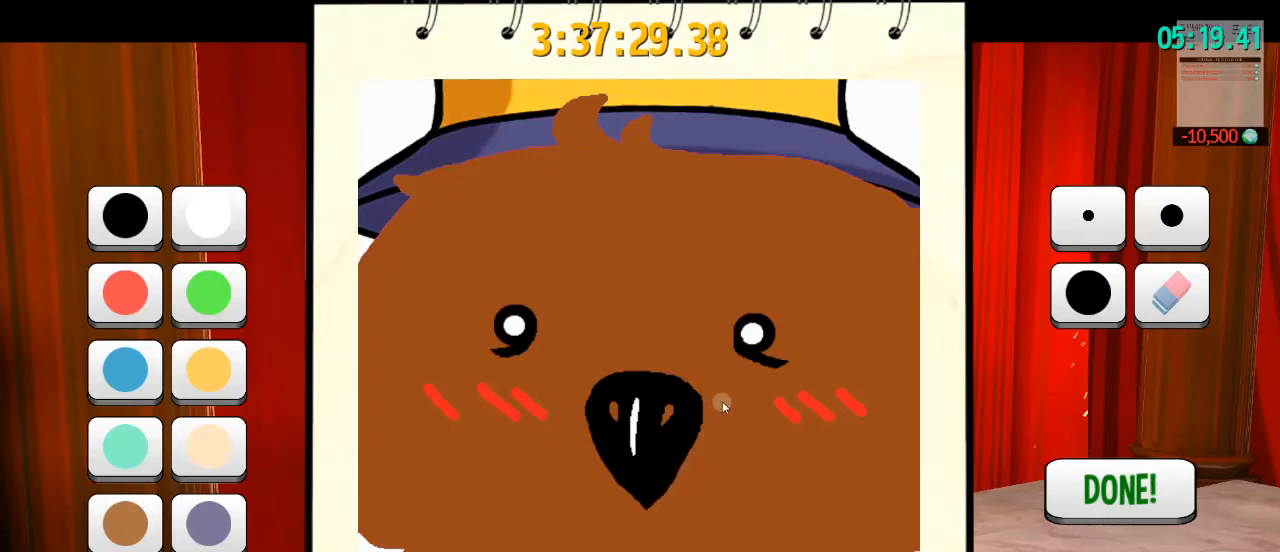
{"keys": [], "mouse": [], "events": []}
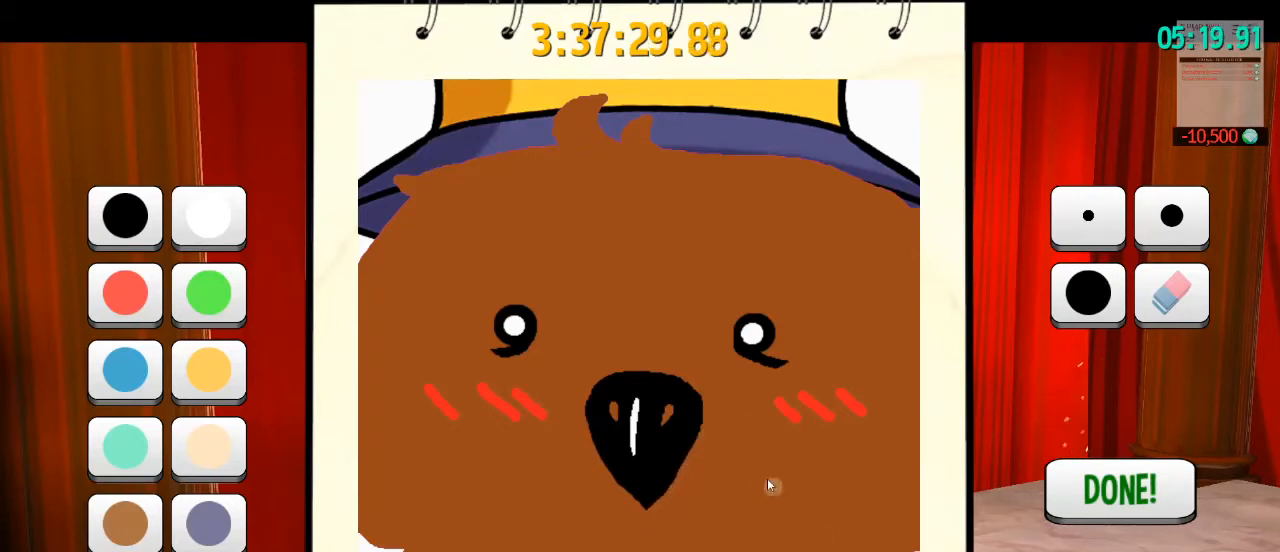
{"keys": [], "mouse": [], "events": []}
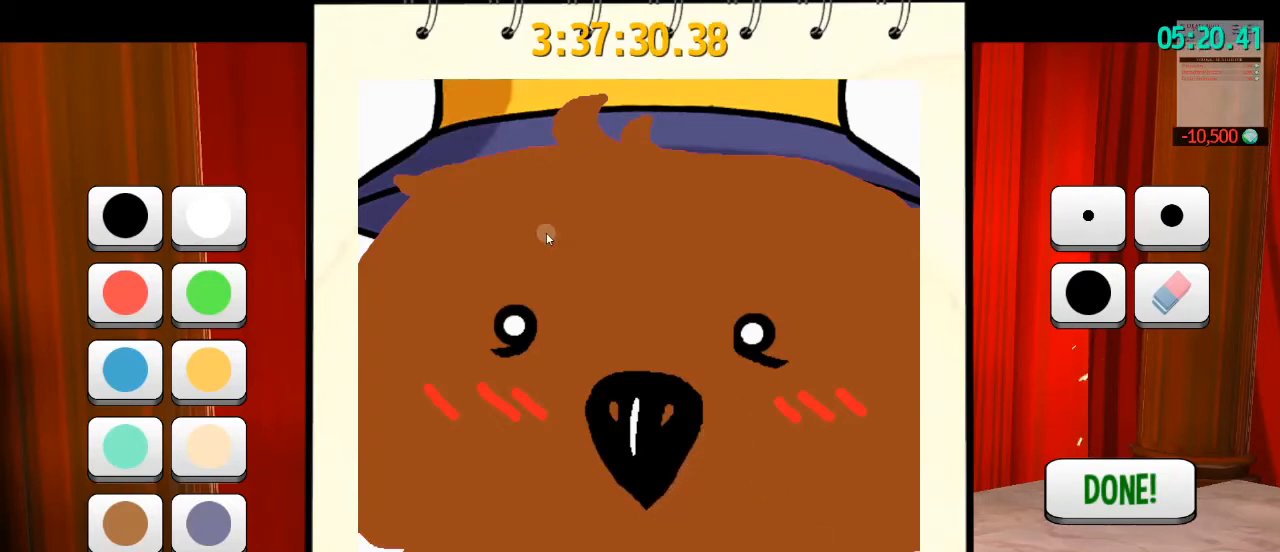
{"keys": [], "mouse": [], "events": []}
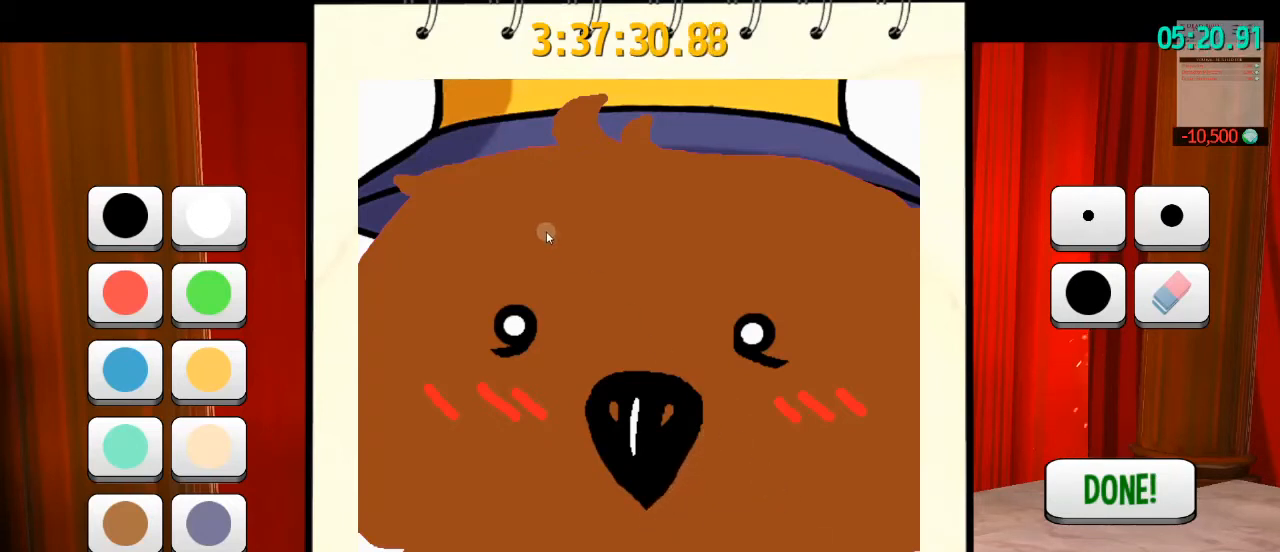
{"keys": [], "mouse": [], "events": []}
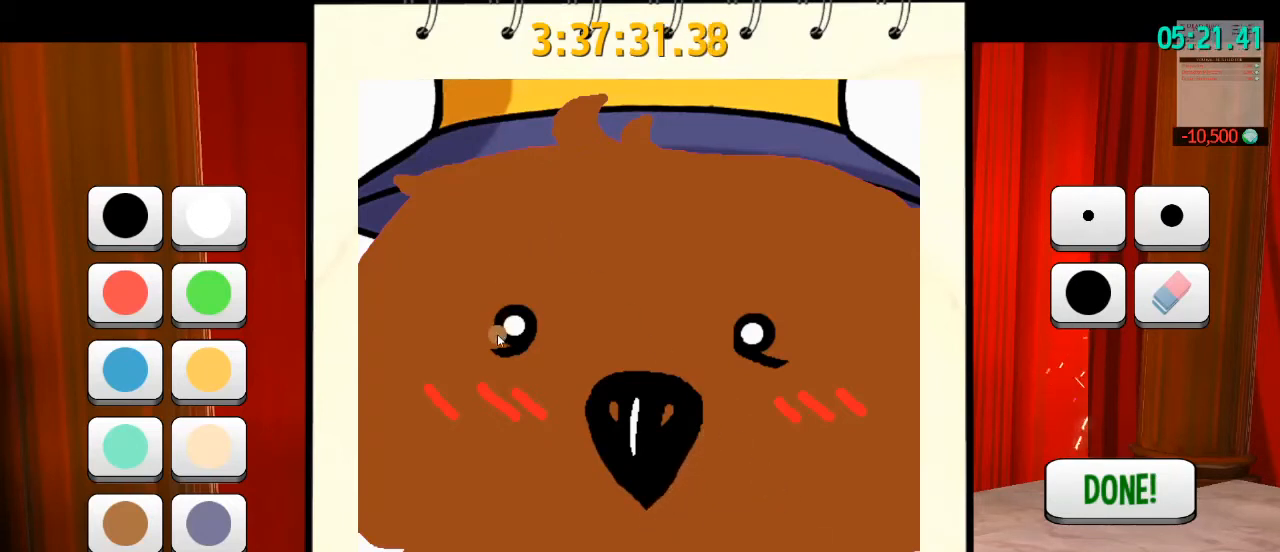
{"keys": [], "mouse": [], "events": []}
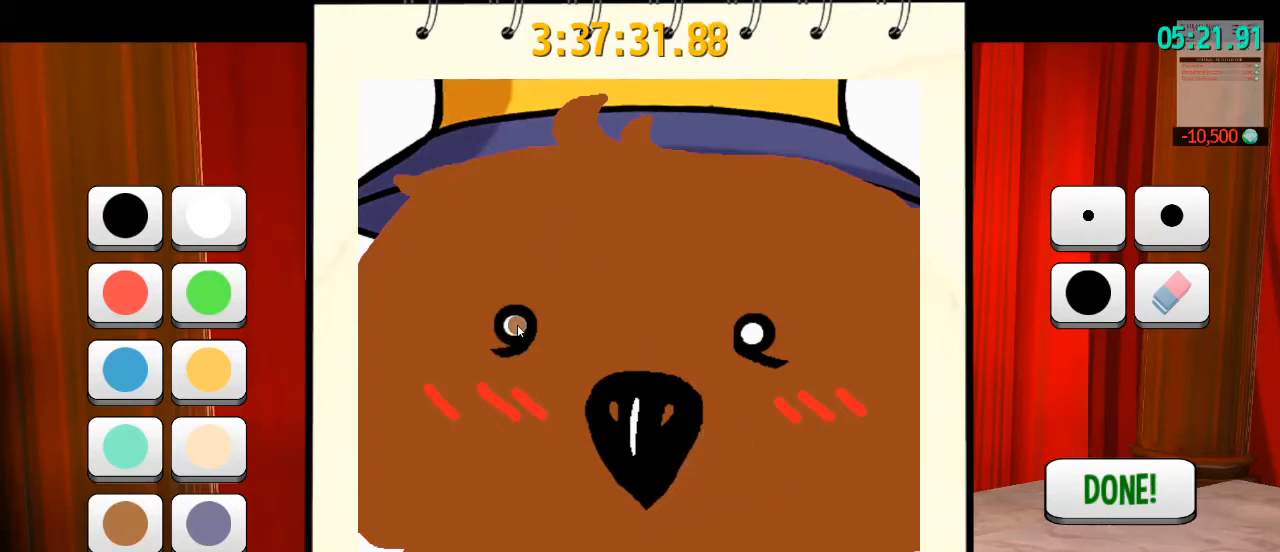
{"keys": [], "mouse": [], "events": []}
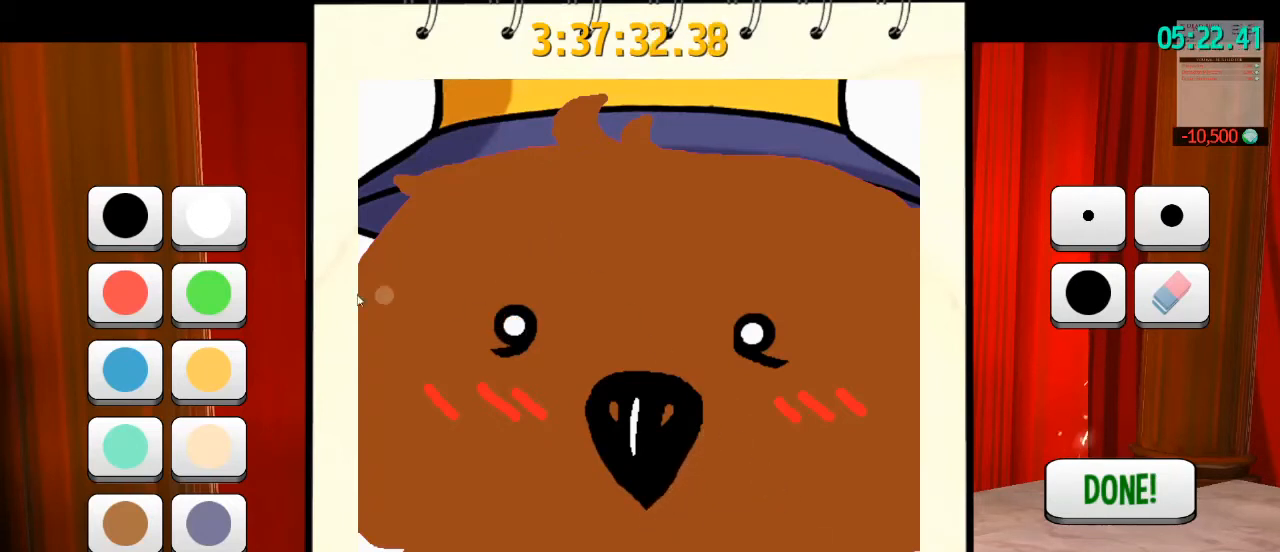
{"keys": [], "mouse": [], "events": []}
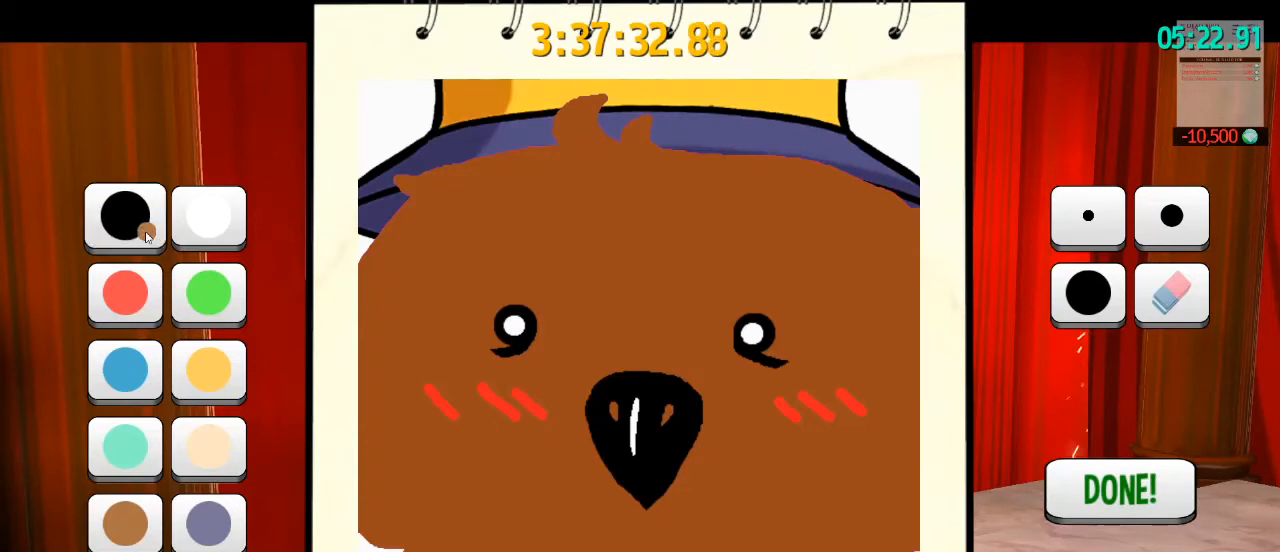
{"keys": [], "mouse": [], "events": [[133, "mouse_left", "down"], [167, "mouse_left", "up"]]}
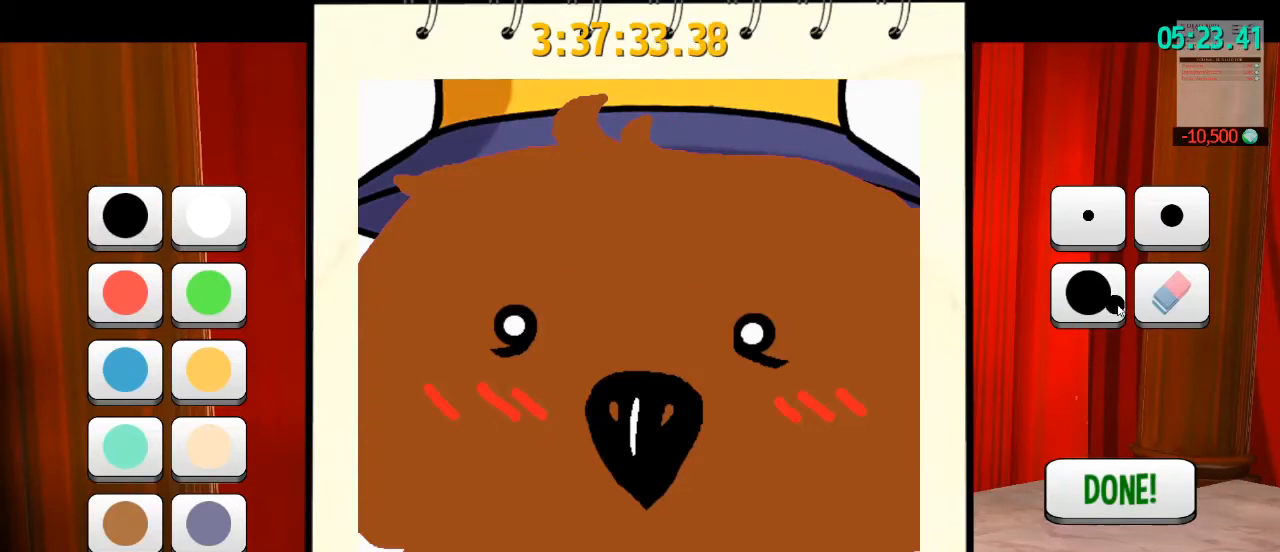
{"keys": [], "mouse": [], "events": []}
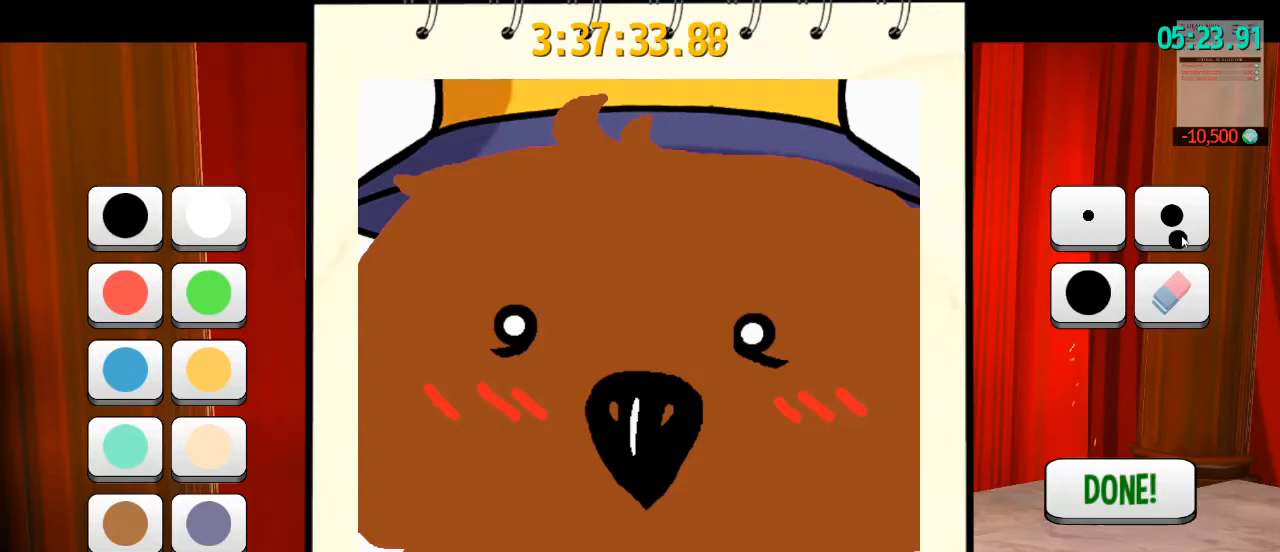
{"keys": [], "mouse": [], "events": [[200, "mouse_left", "down"], [300, "mouse_left", "up"]]}
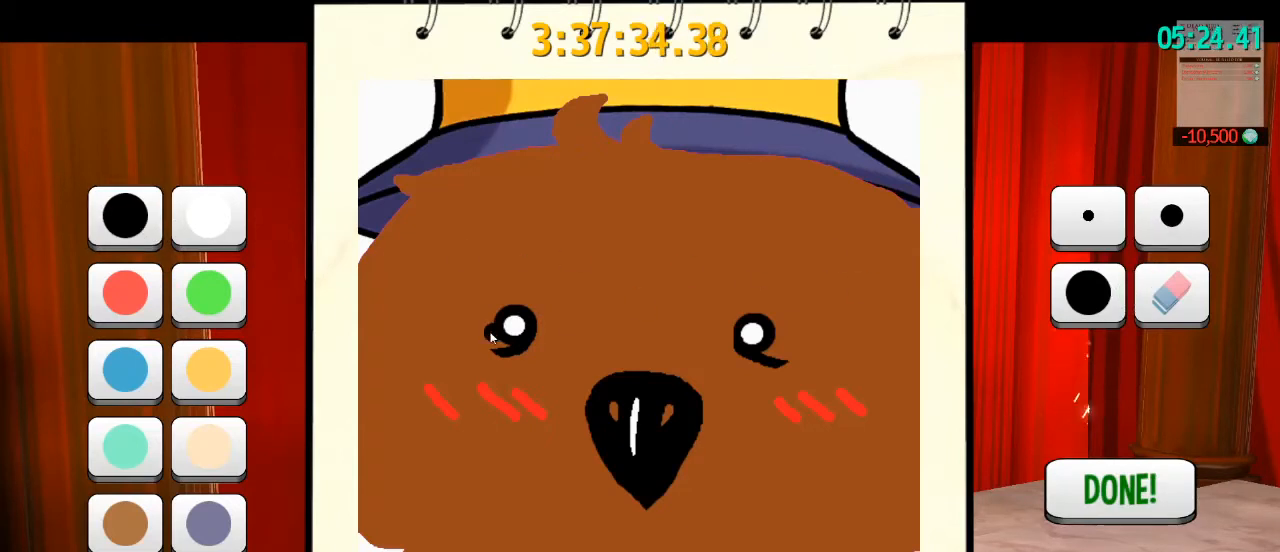
{"keys": [], "mouse": [], "events": []}
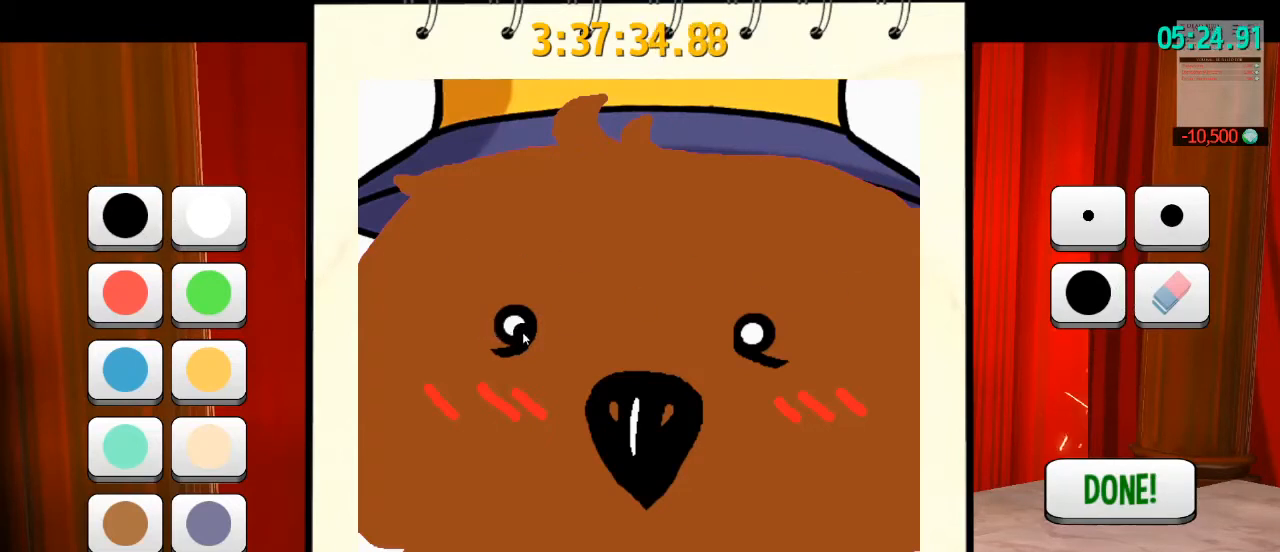
{"keys": [], "mouse": ["left"], "events": [[133, "mouse_left", "down"]]}
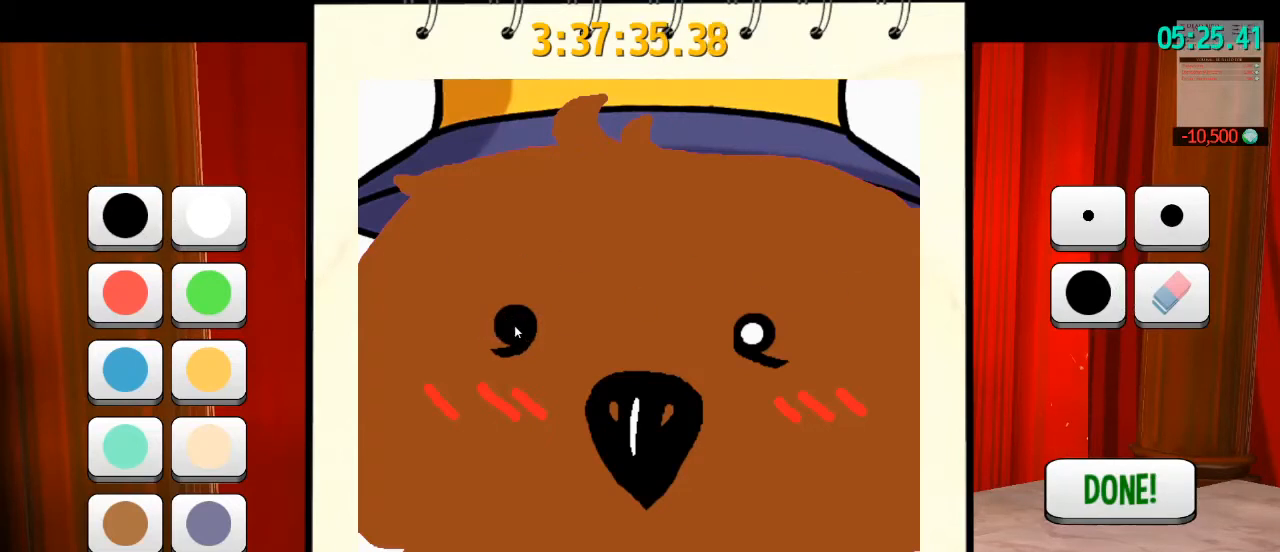
{"keys": [], "mouse": ["left"], "events": []}